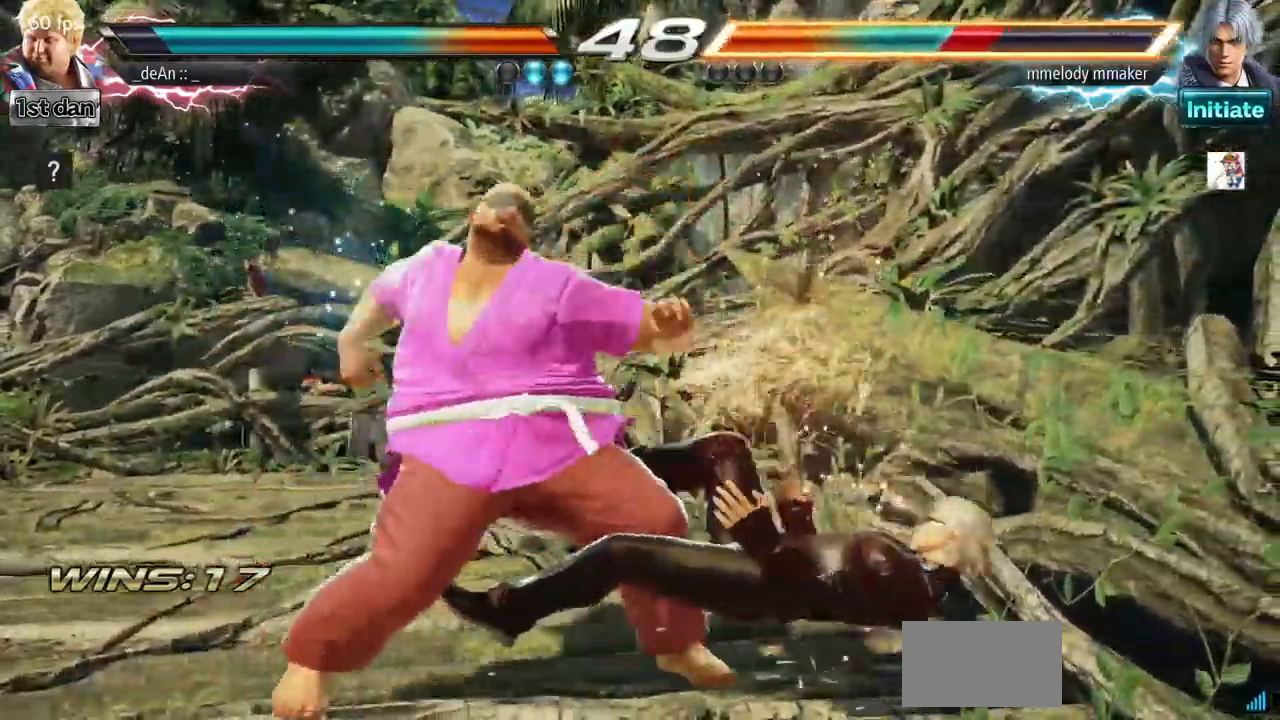
Gameplay with a controller (arcade stick); each line is a JSON object with the inputs held at the frame after it. "events" lists button and stick changes between this image and that frame as [ms after this image, input, new state], when the widget could be followed in between. Not read: L3 R3.
{"buttons": [], "left_stick": "down-left"}
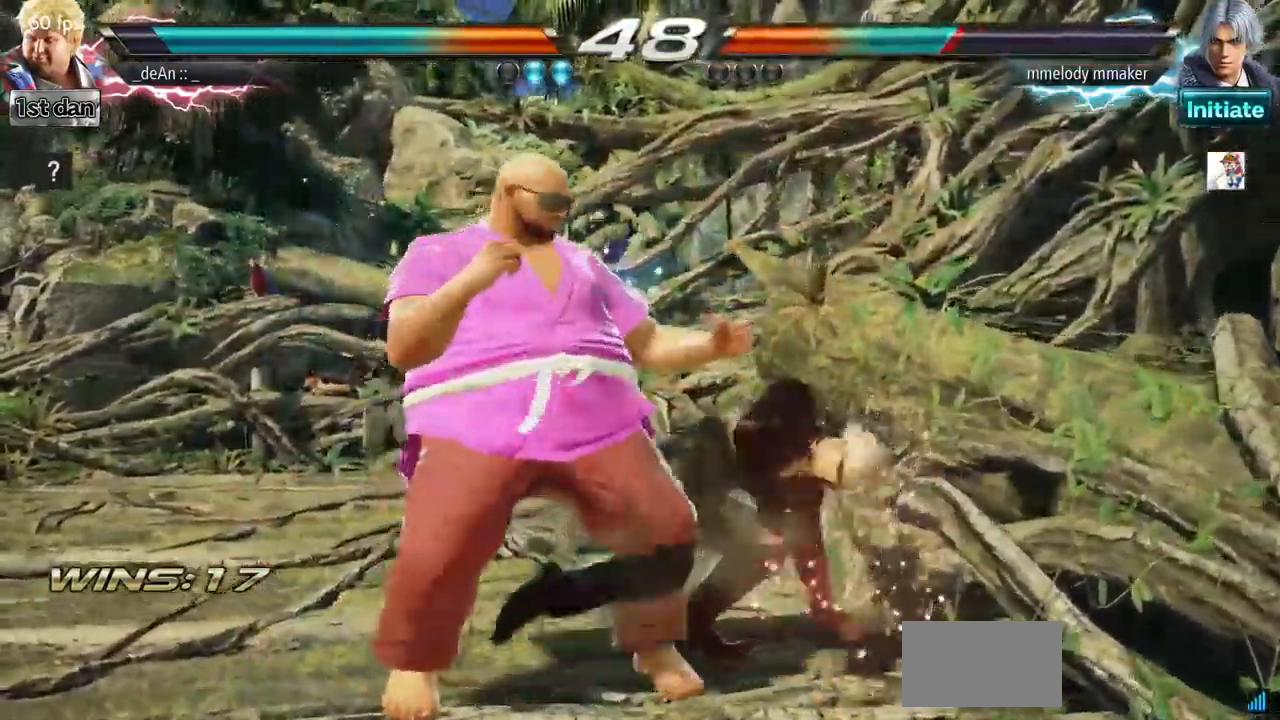
{"buttons": ["CIRCLE"], "left_stick": "center"}
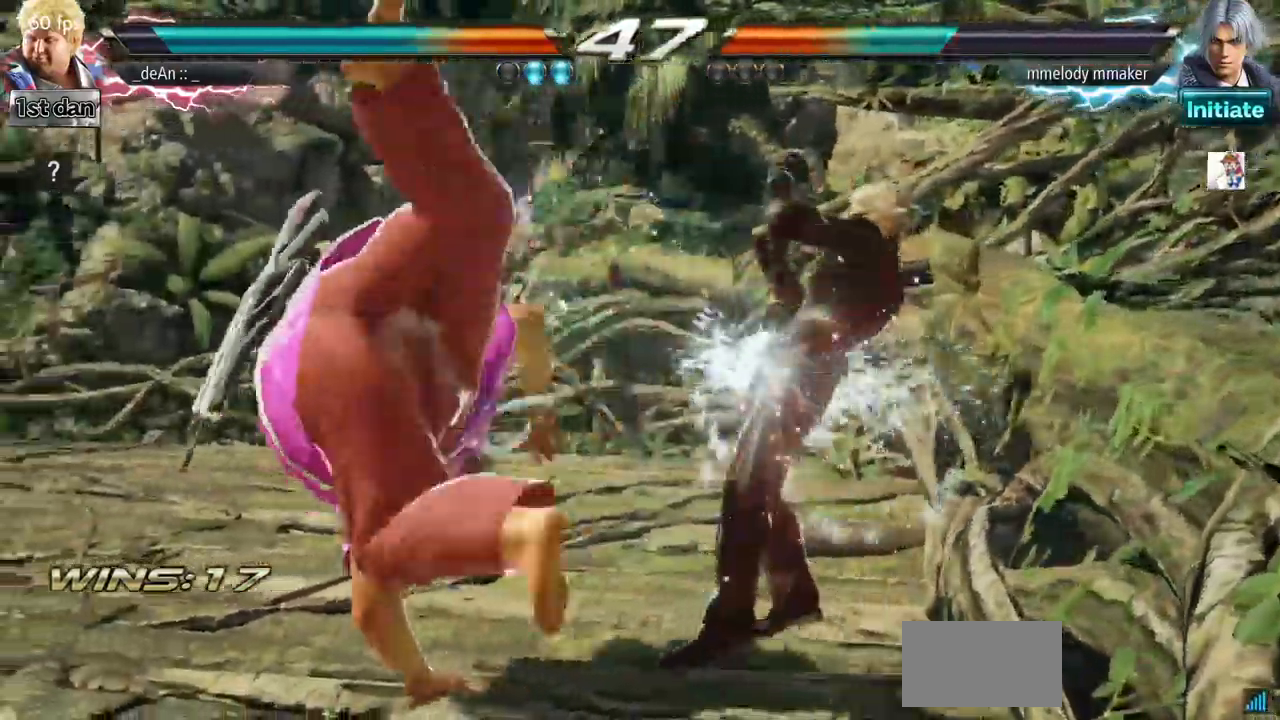
{"buttons": [], "left_stick": "down"}
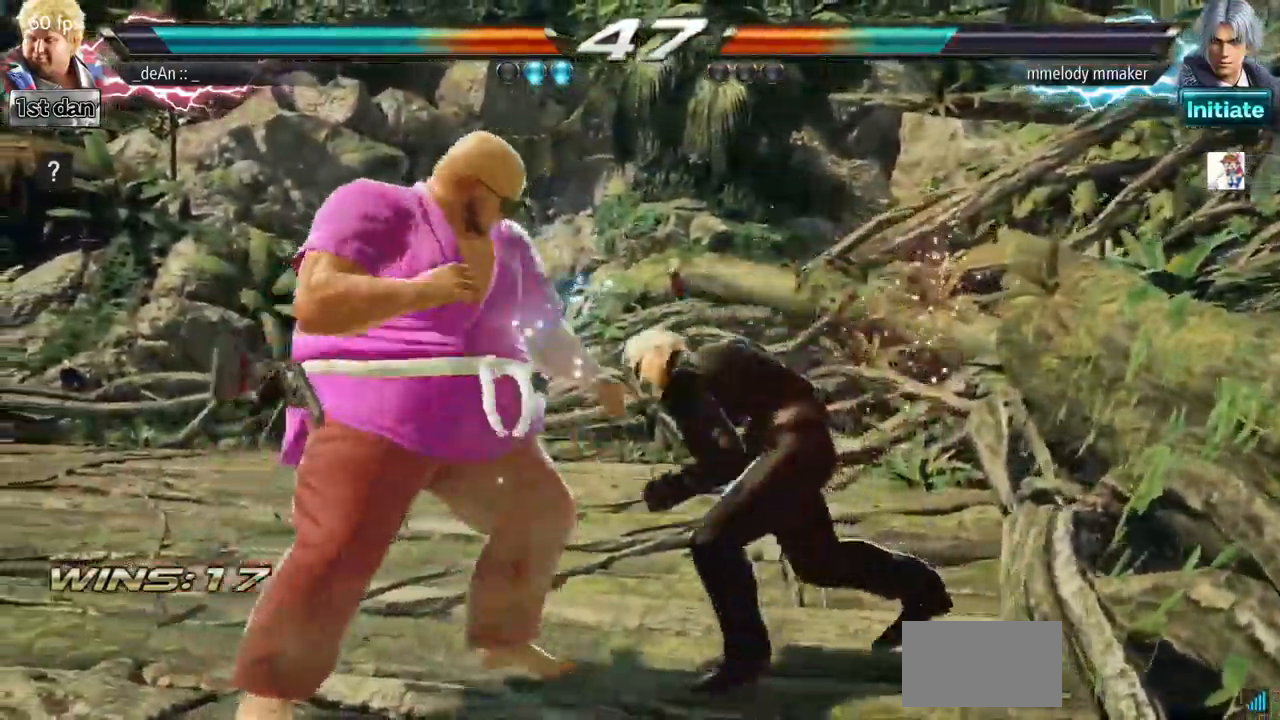
{"buttons": [], "left_stick": "left"}
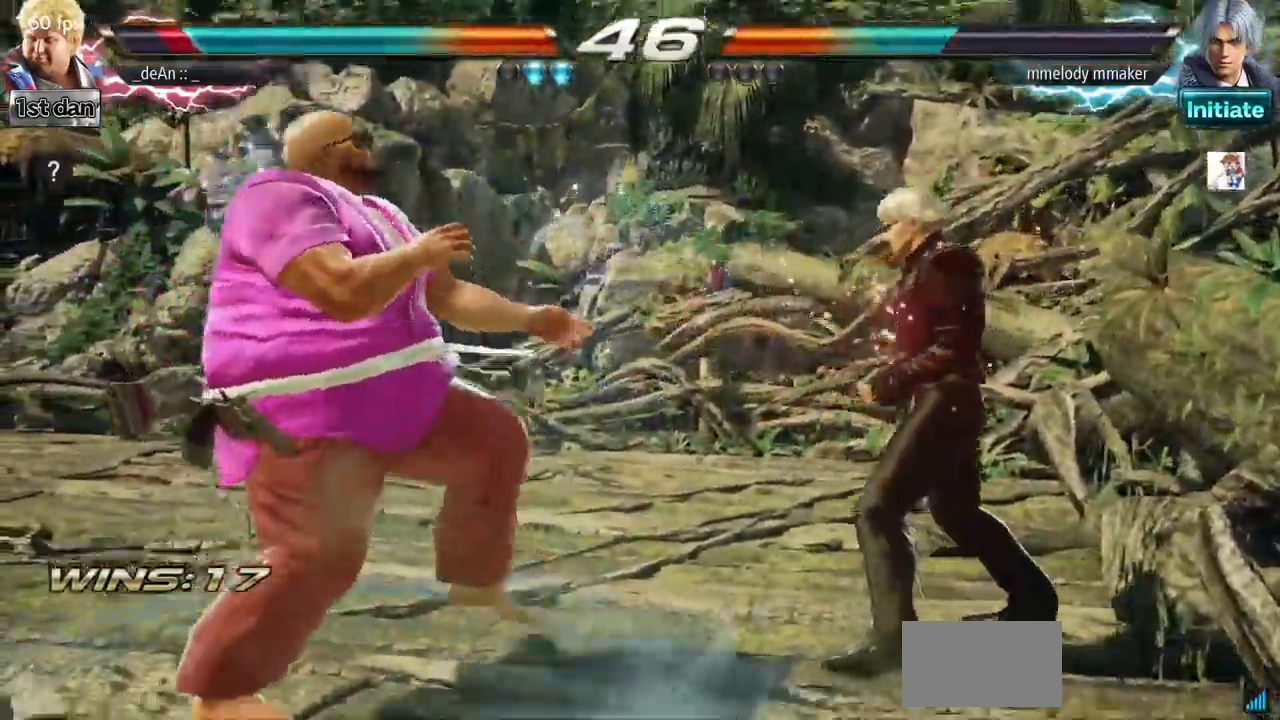
{"buttons": [], "left_stick": "left"}
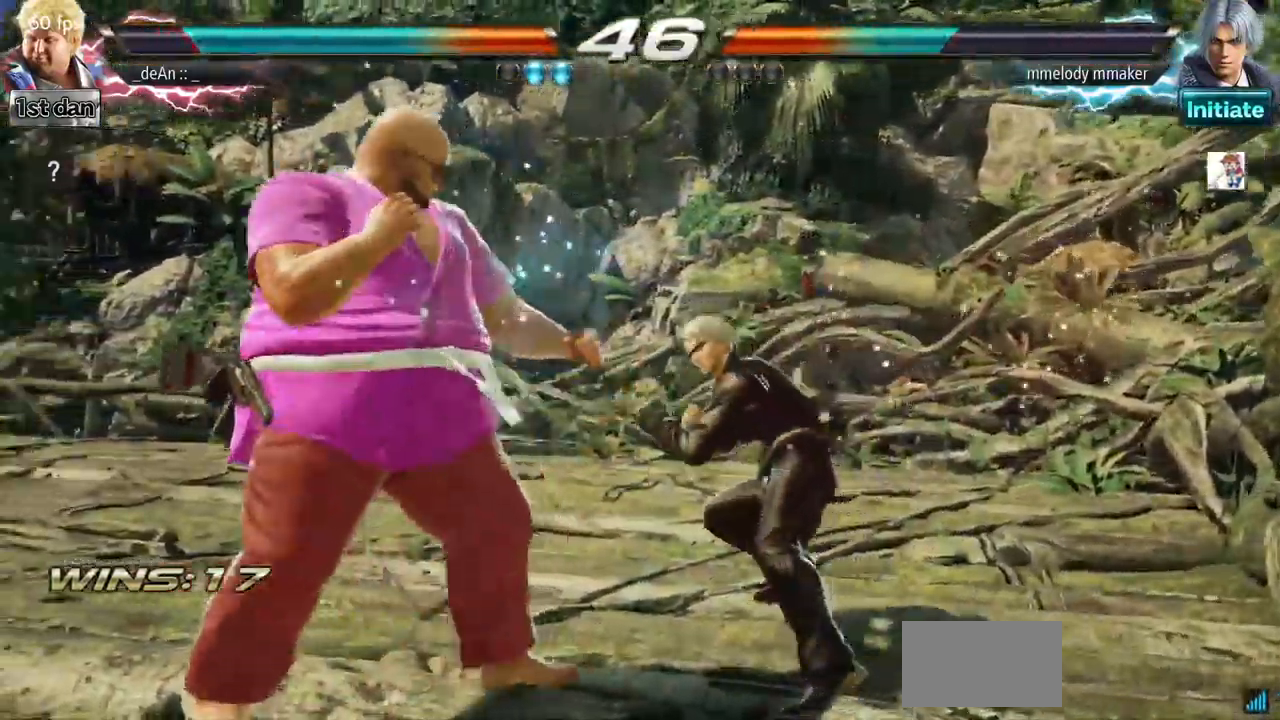
{"buttons": [], "left_stick": "left", "events": []}
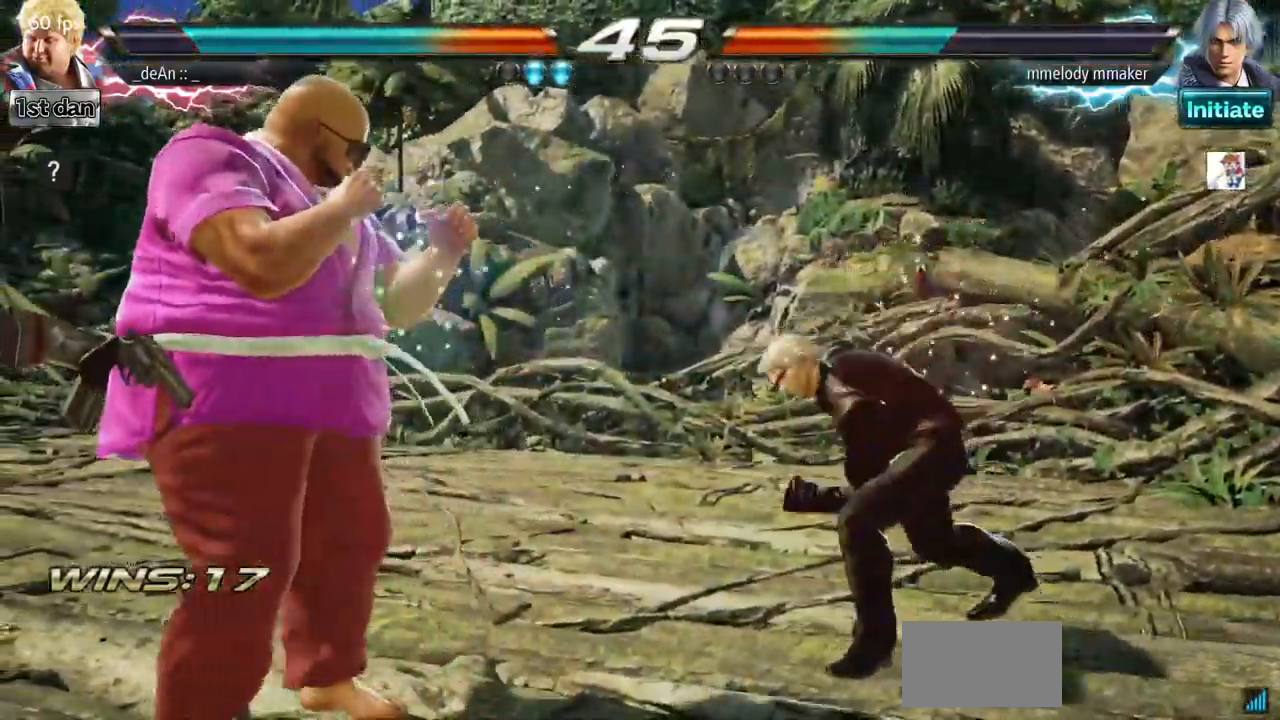
{"buttons": [], "left_stick": "left", "events": [[100, "left_stick", "down"], [250, "left_stick", "left"], [351, "left_stick", "center"], [434, "left_stick", "left"]]}
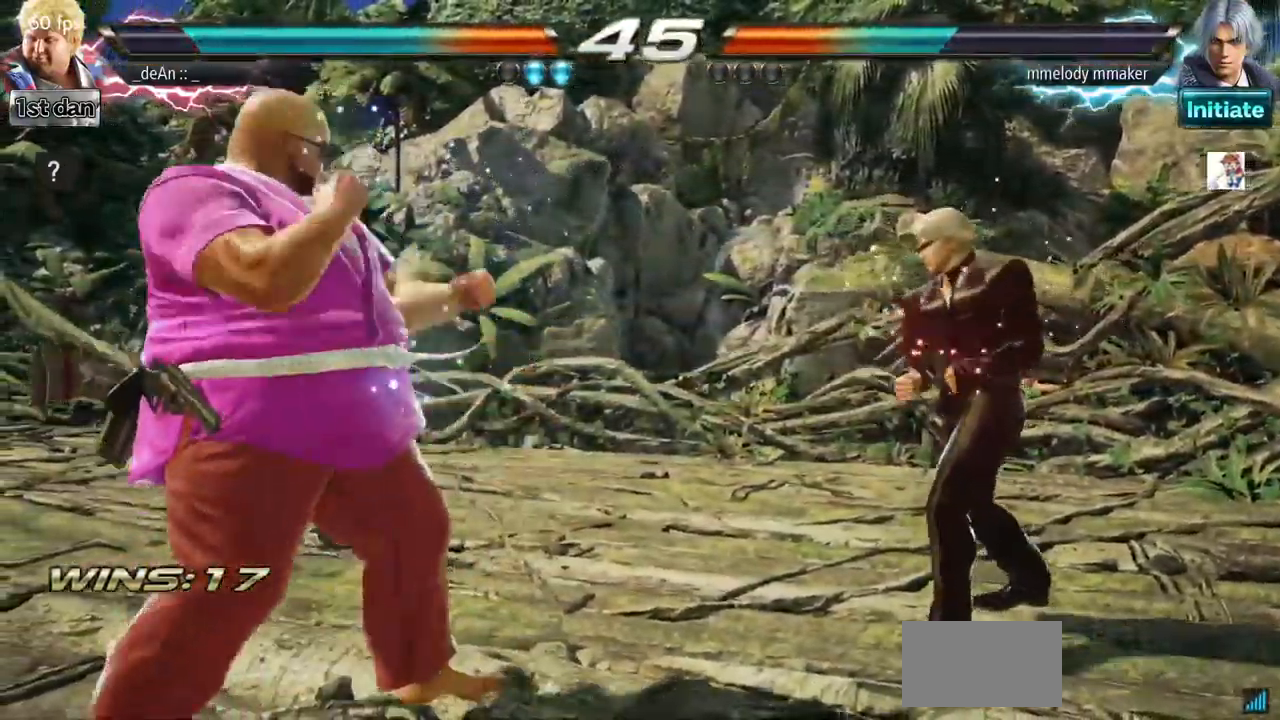
{"buttons": ["TRIANGLE"], "left_stick": "right", "events": [[100, "left_stick", "down"], [167, "left_stick", "center"], [283, "left_stick", "right"], [333, "left_stick", "center"], [383, "left_stick", "right"], [450, "TRIANGLE", "down"]]}
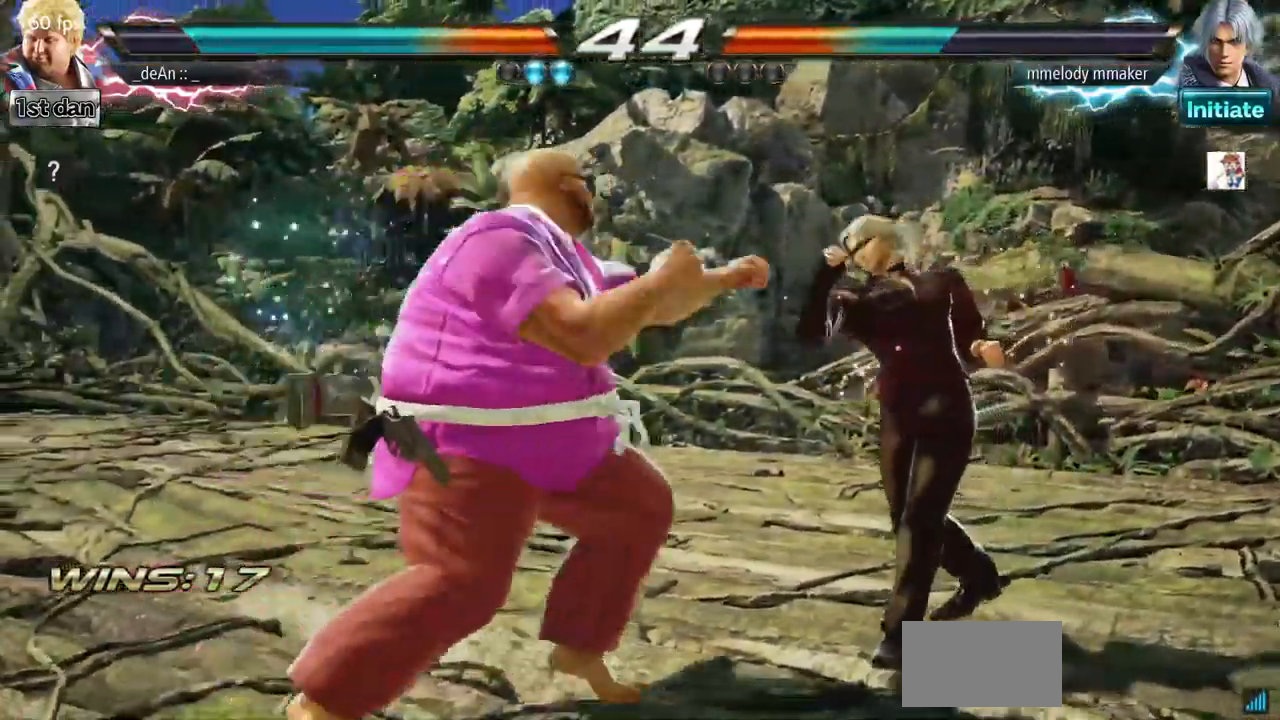
{"buttons": [], "left_stick": "center"}